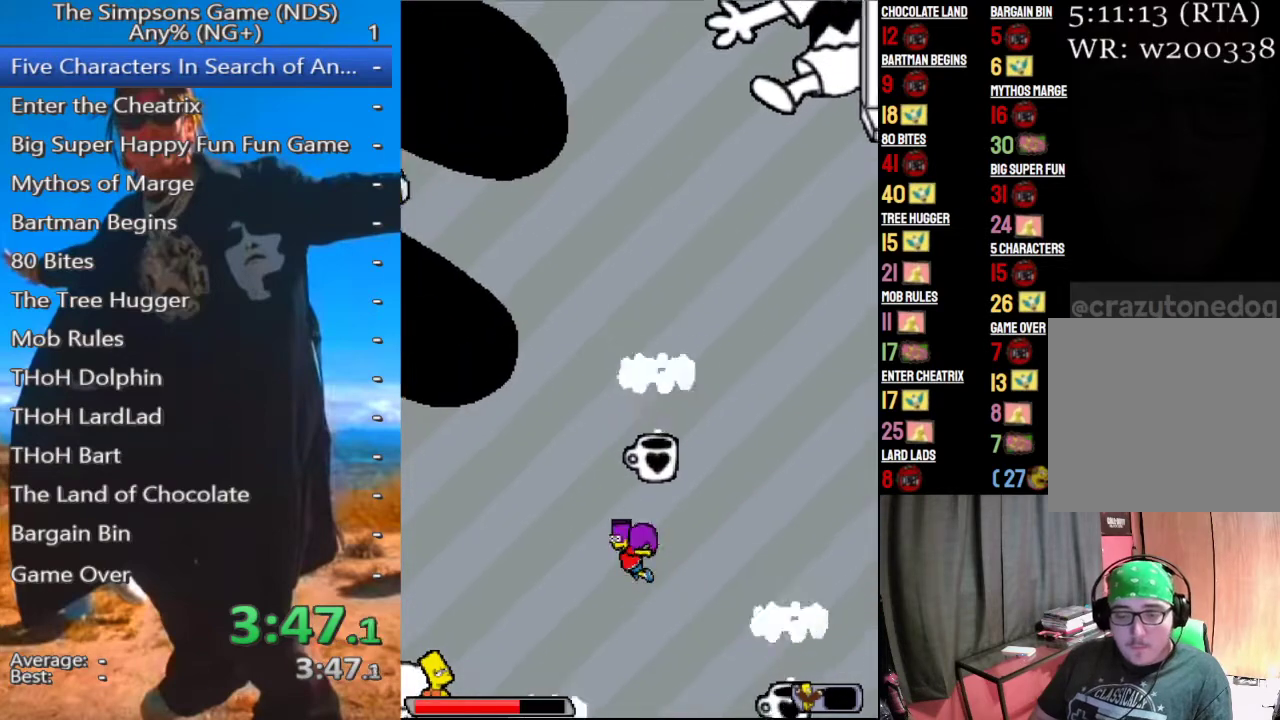
Gameplay with a controller (Xbox layout); each line is a JSON object with the inputs held at the frame after it. "events" lists button and stick changes between this image and that frame as [ms after this image, input, new state], when the widget could be followed in between.
{"buttons": ["A"], "left_stick": "center", "right_stick": "center", "events": [[438, "left_stick", "center"]]}
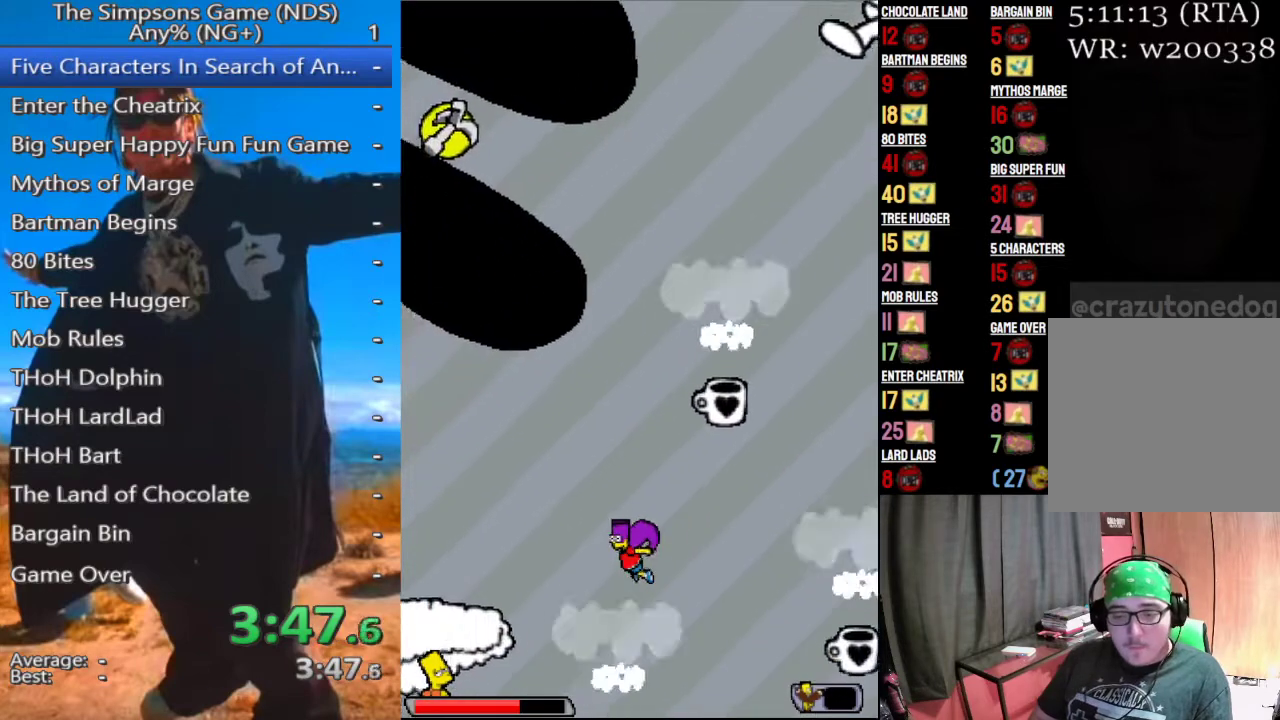
{"buttons": ["A"], "left_stick": "center", "right_stick": "center", "events": [[292, "left_stick", "down"], [354, "left_stick", "center"]]}
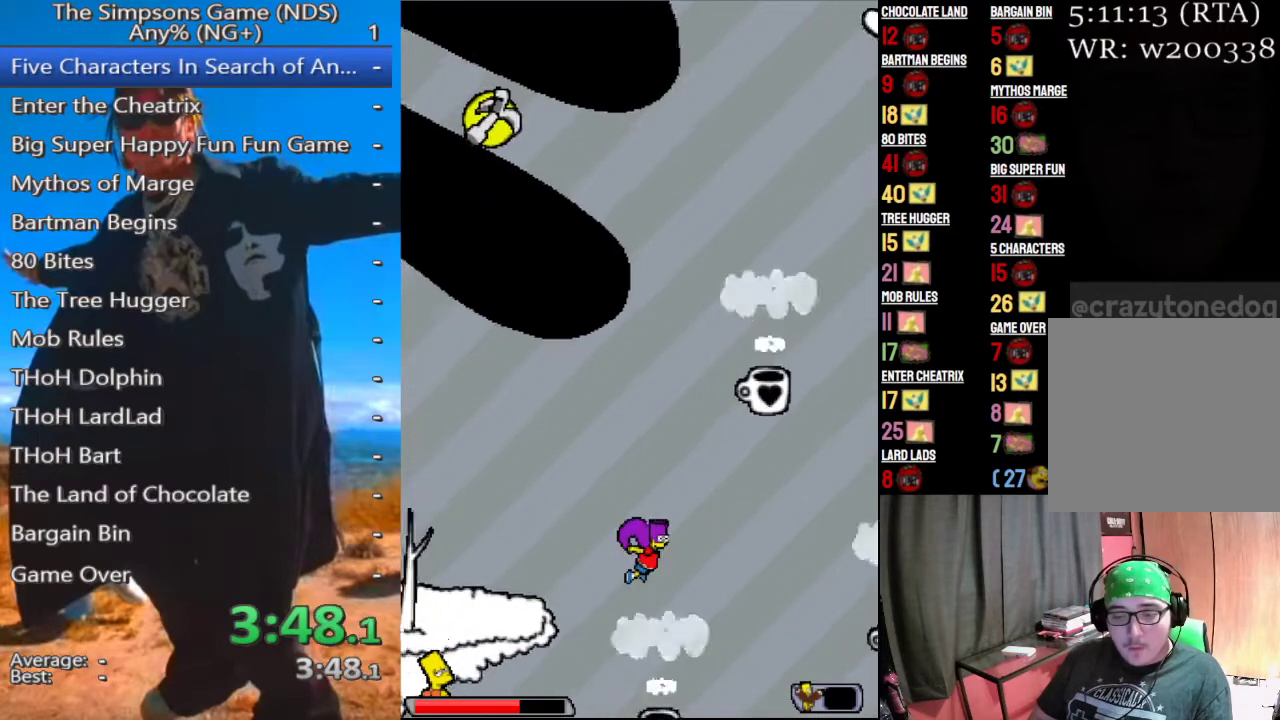
{"buttons": ["A"], "left_stick": "left", "right_stick": "center", "events": [[62, "left_stick", "left"]]}
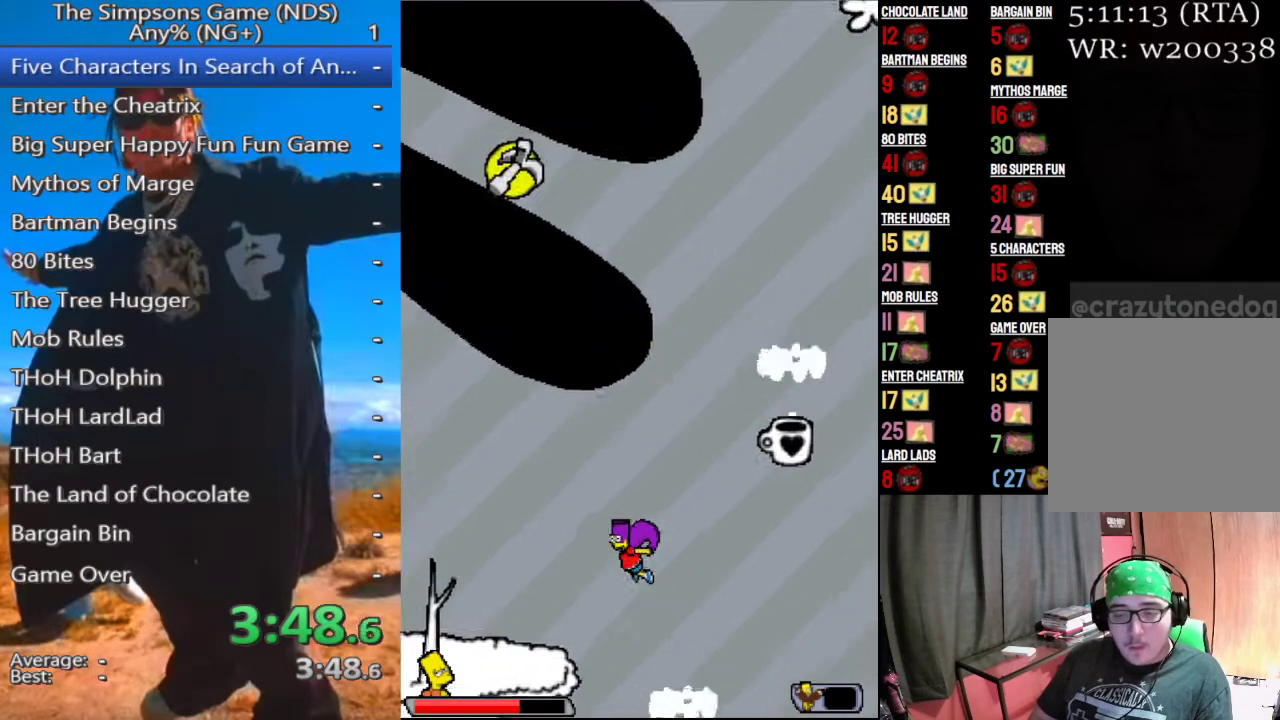
{"buttons": [], "left_stick": "left", "right_stick": "center", "events": [[500, "A", "up"]]}
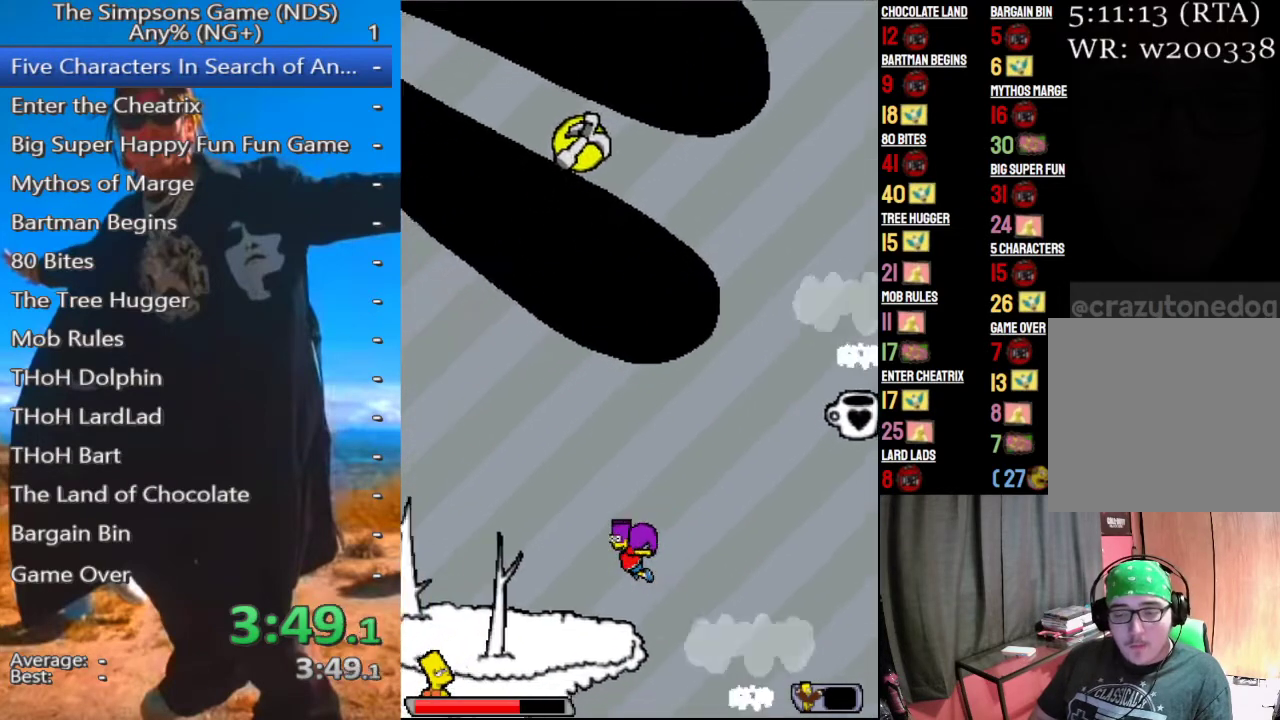
{"buttons": [], "left_stick": "left", "right_stick": "center", "events": []}
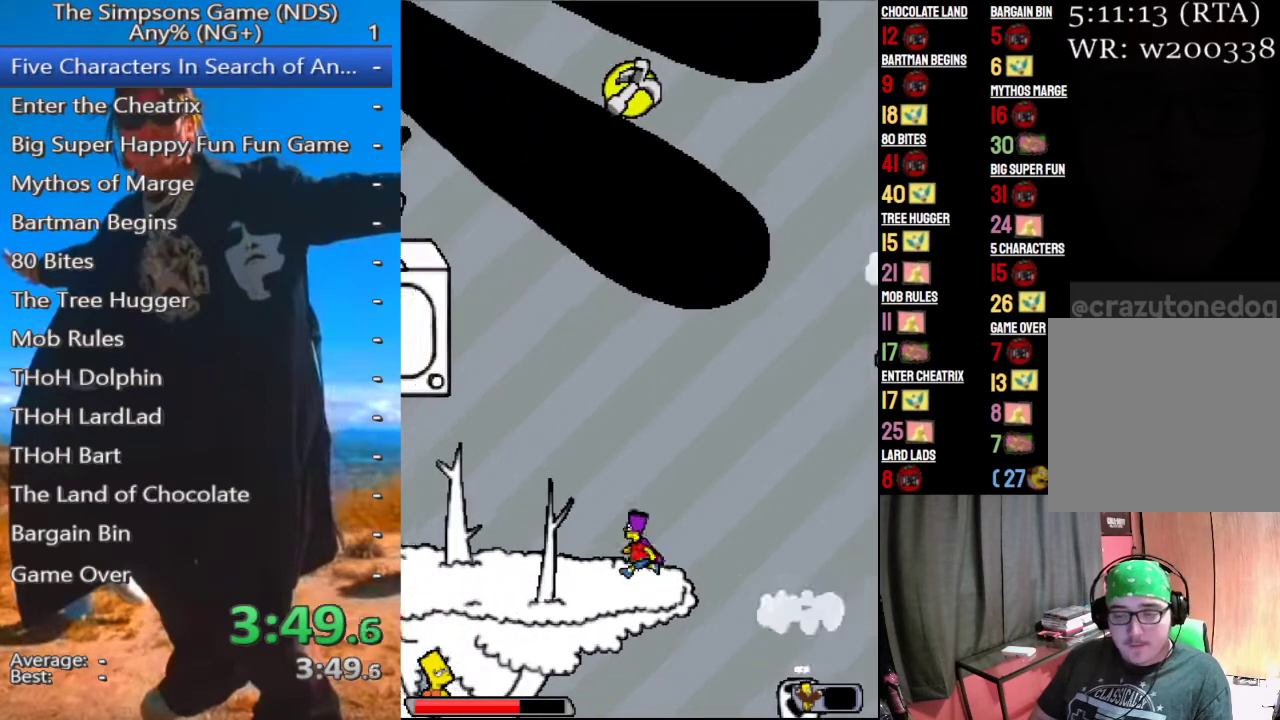
{"buttons": [], "left_stick": "left", "right_stick": "center", "events": []}
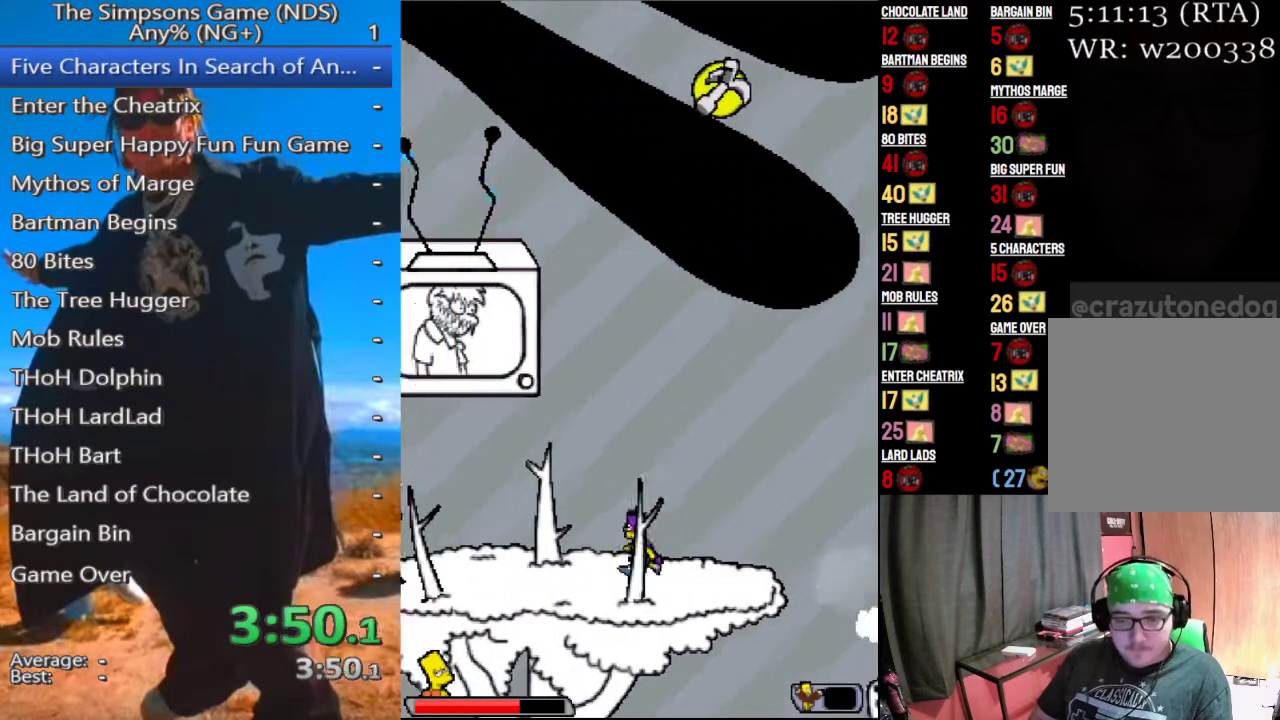
{"buttons": ["A"], "left_stick": "left", "right_stick": "center", "events": [[500, "A", "down"]]}
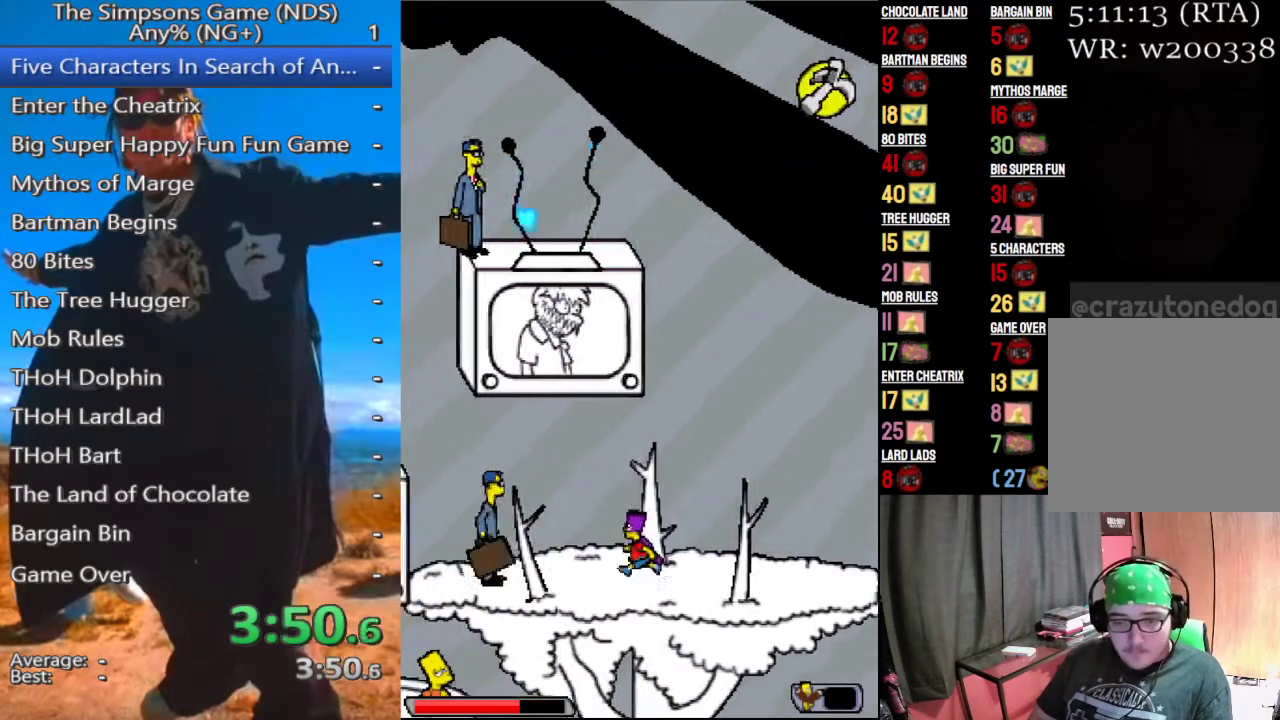
{"buttons": ["A"], "left_stick": "left", "right_stick": "center", "events": [[125, "A", "up"], [333, "A", "down"]]}
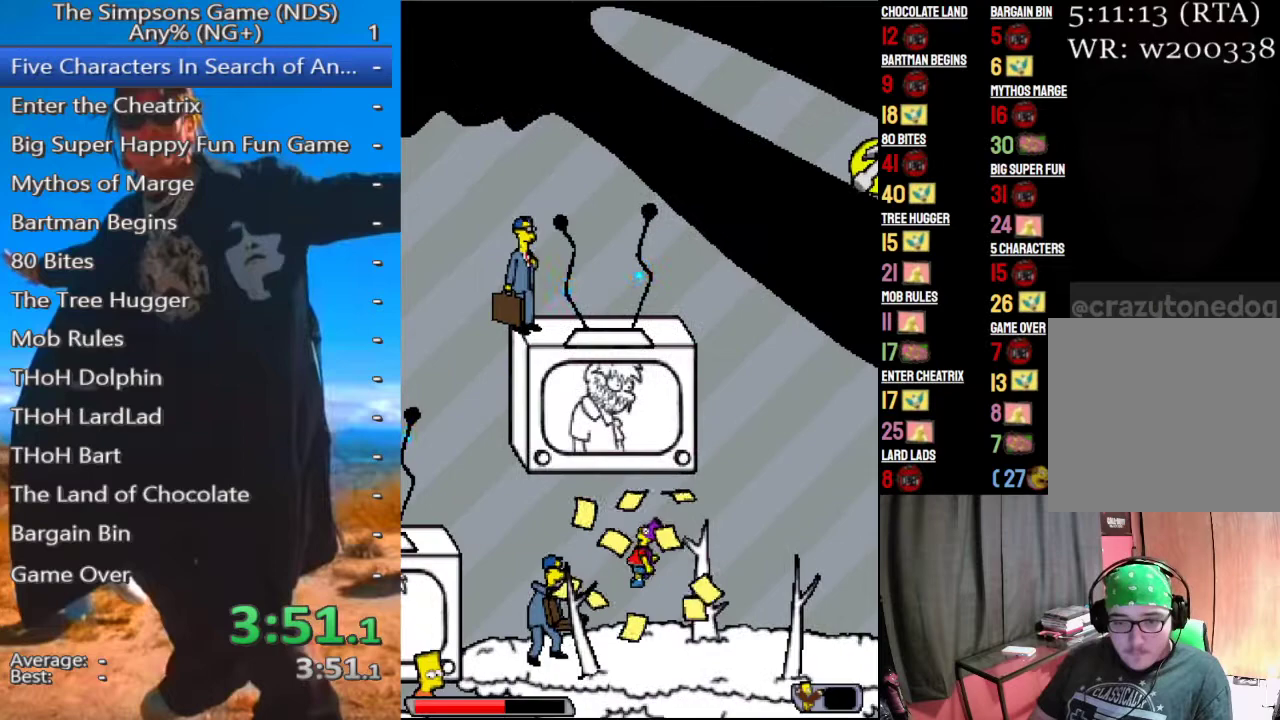
{"buttons": ["A"], "left_stick": "left", "right_stick": "center", "events": [[62, "A", "up"], [458, "A", "down"]]}
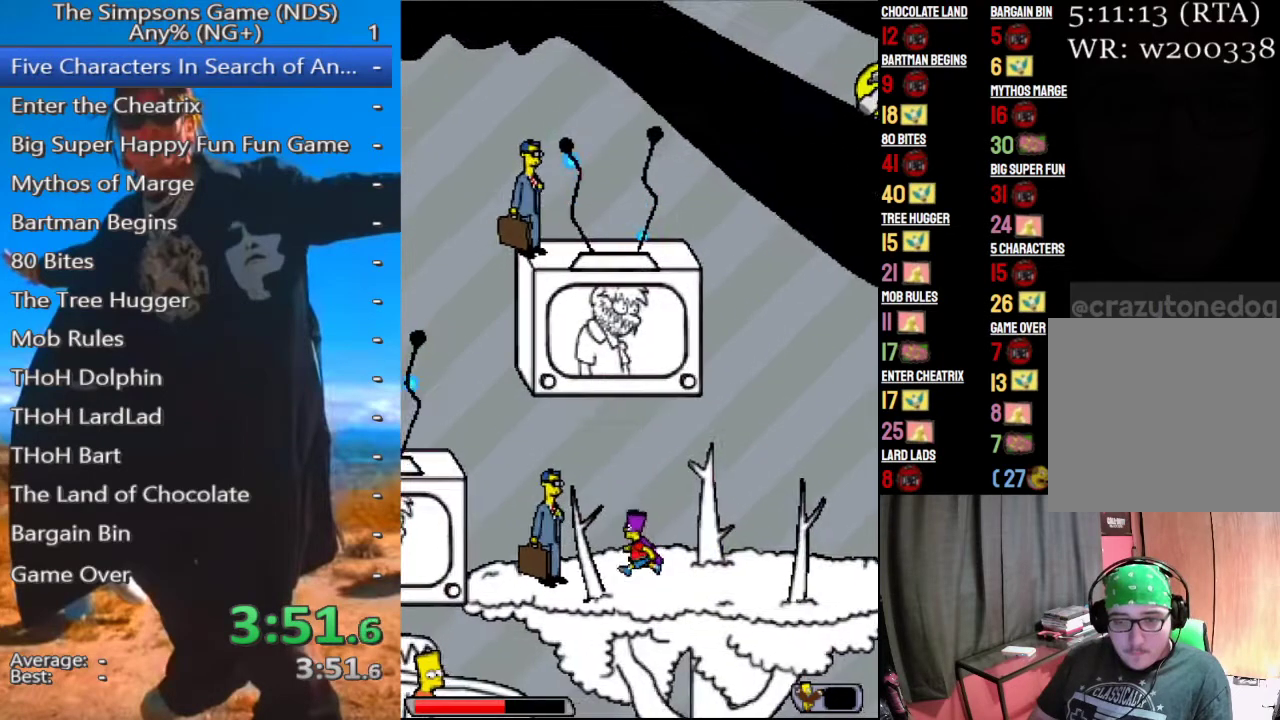
{"buttons": ["A"], "left_stick": "left", "right_stick": "center", "events": [[167, "A", "up"], [396, "A", "down"]]}
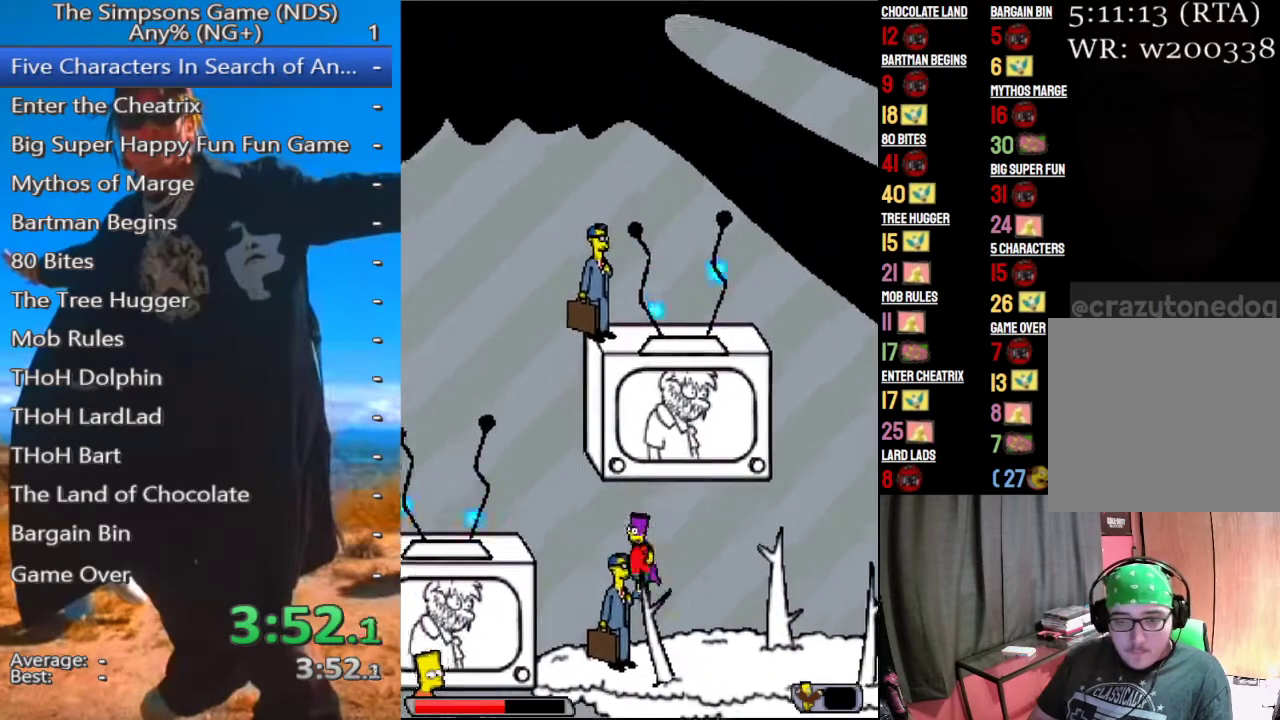
{"buttons": [], "left_stick": "left", "right_stick": "center", "events": [[375, "A", "up"]]}
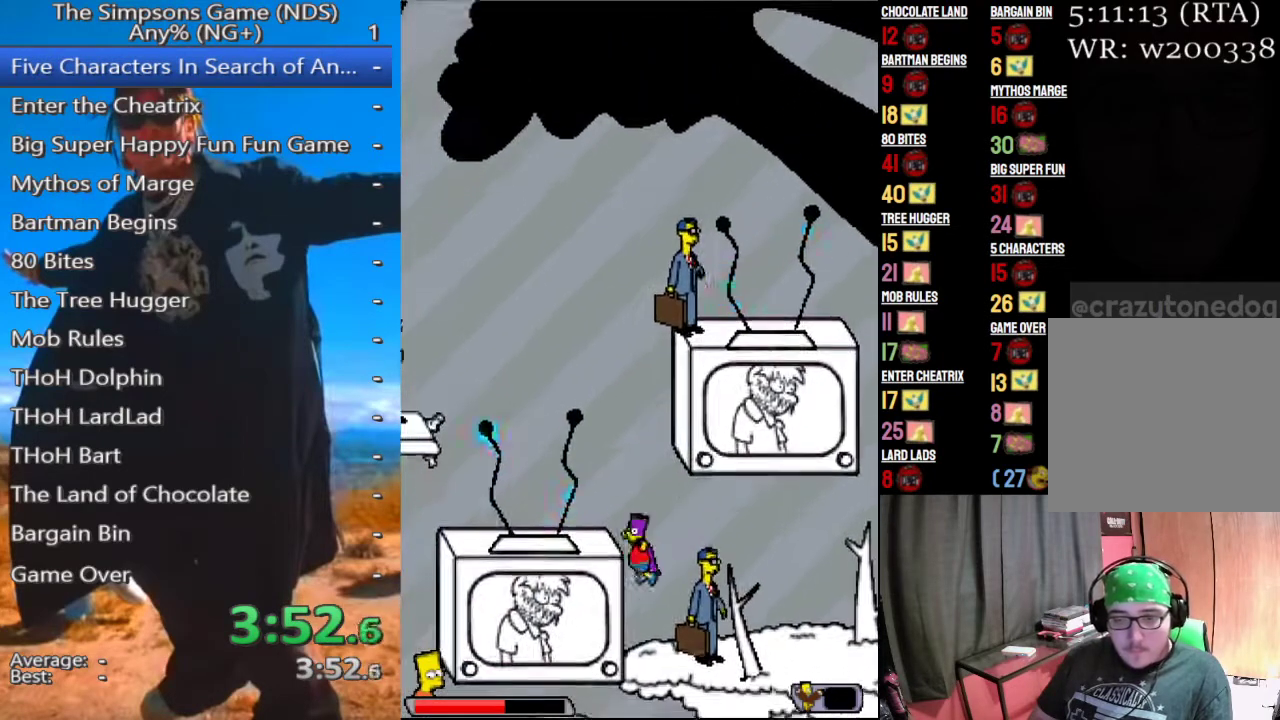
{"buttons": [], "left_stick": "left", "right_stick": "center", "events": [[188, "A", "down"], [292, "A", "up"]]}
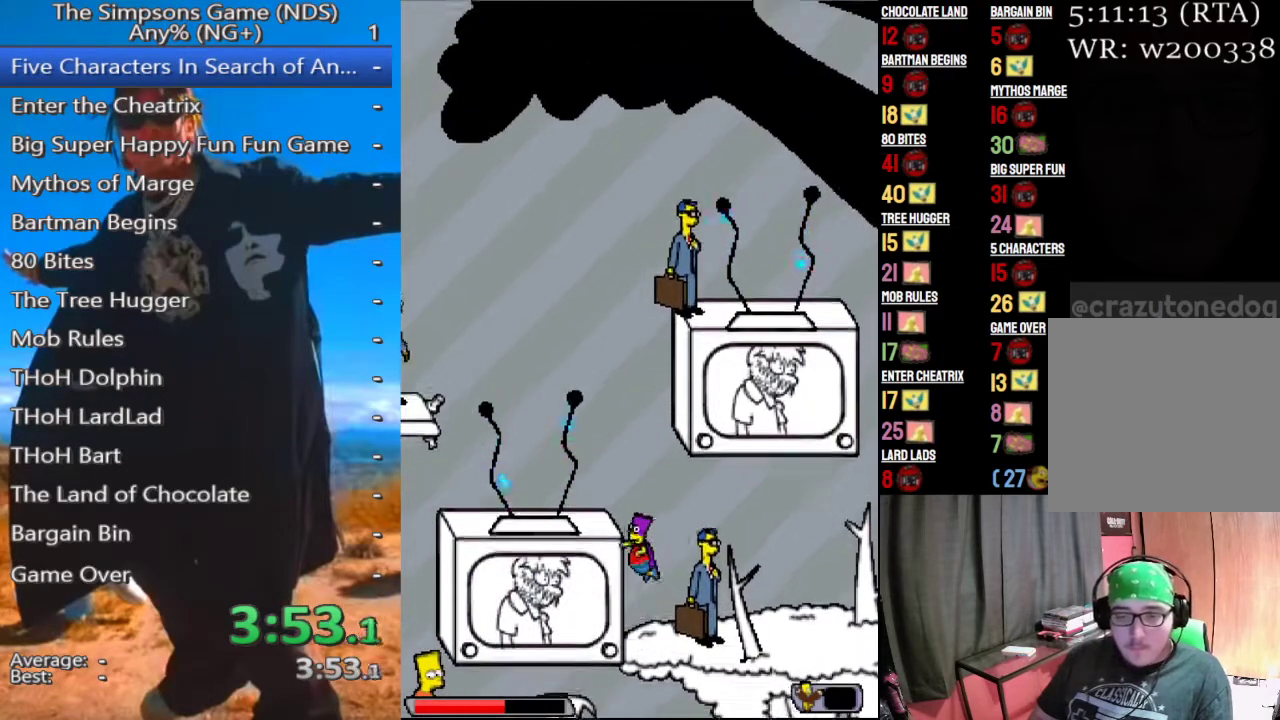
{"buttons": [], "left_stick": "left", "right_stick": "center", "events": [[21, "A", "down"], [167, "A", "up"], [229, "left_stick", "center"], [438, "left_stick", "left"]]}
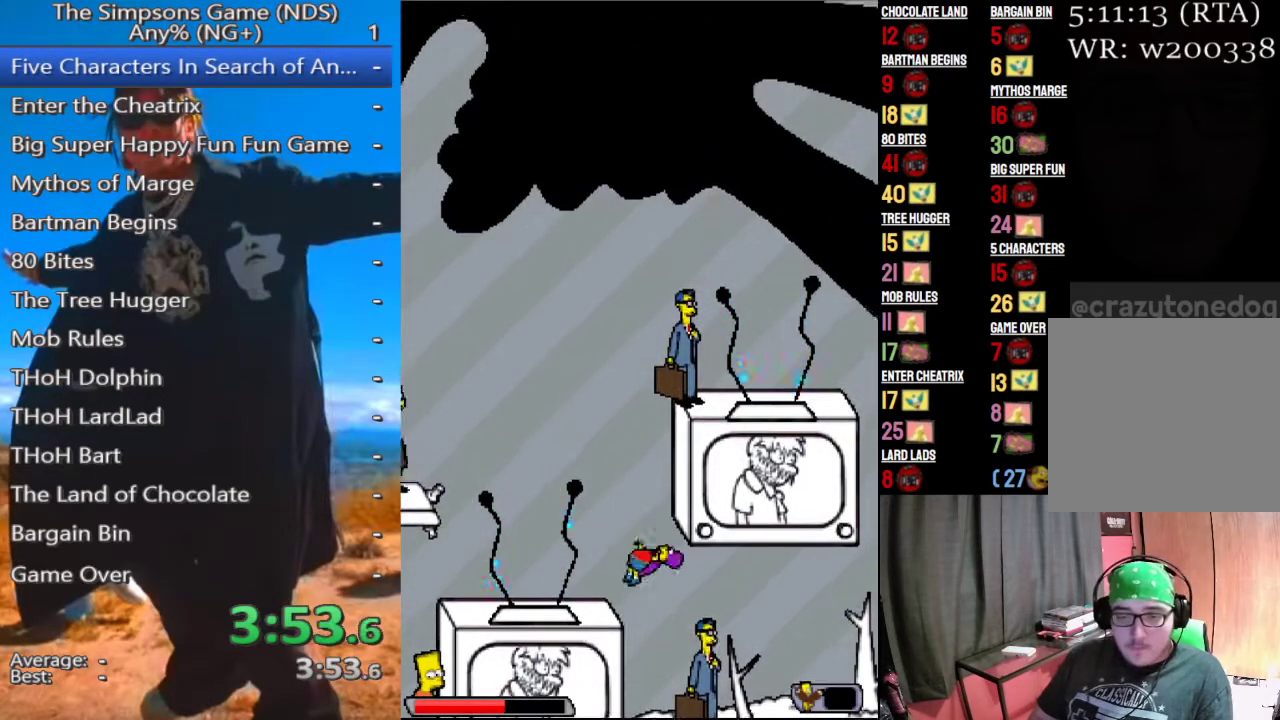
{"buttons": [], "left_stick": "center", "right_stick": "center", "events": [[188, "left_stick", "center"]]}
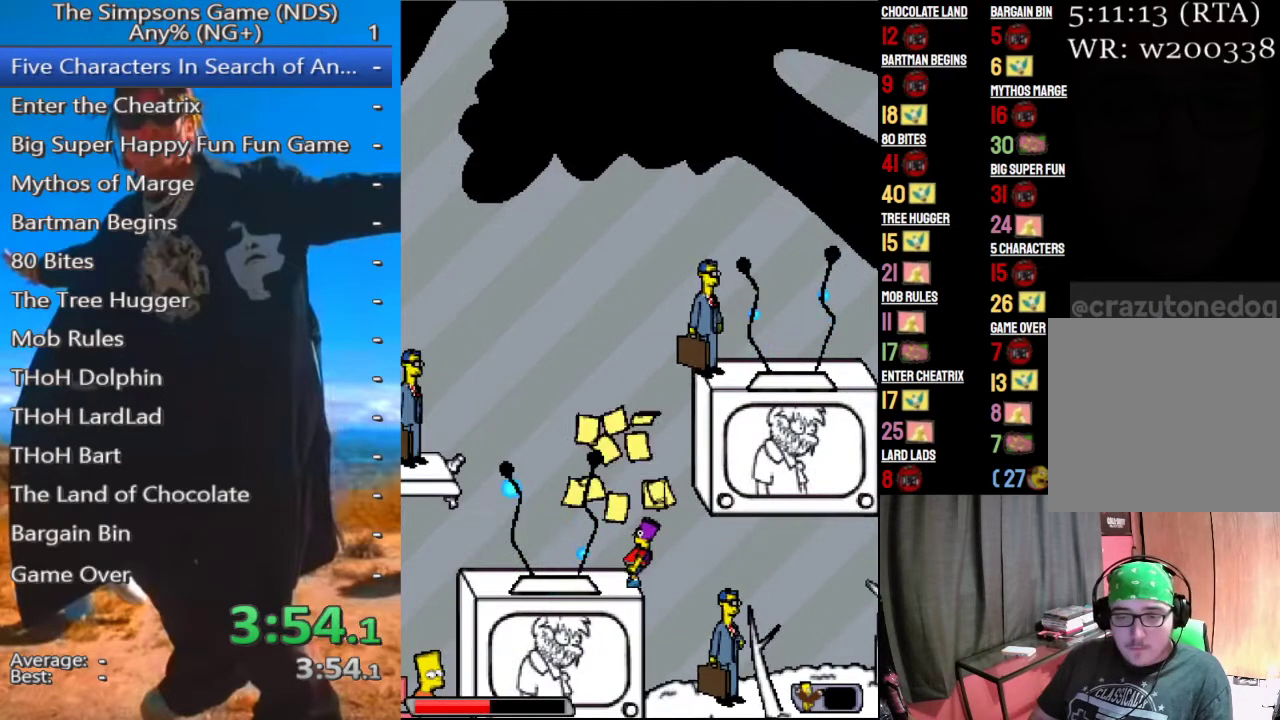
{"buttons": [], "left_stick": "center", "right_stick": "center", "events": []}
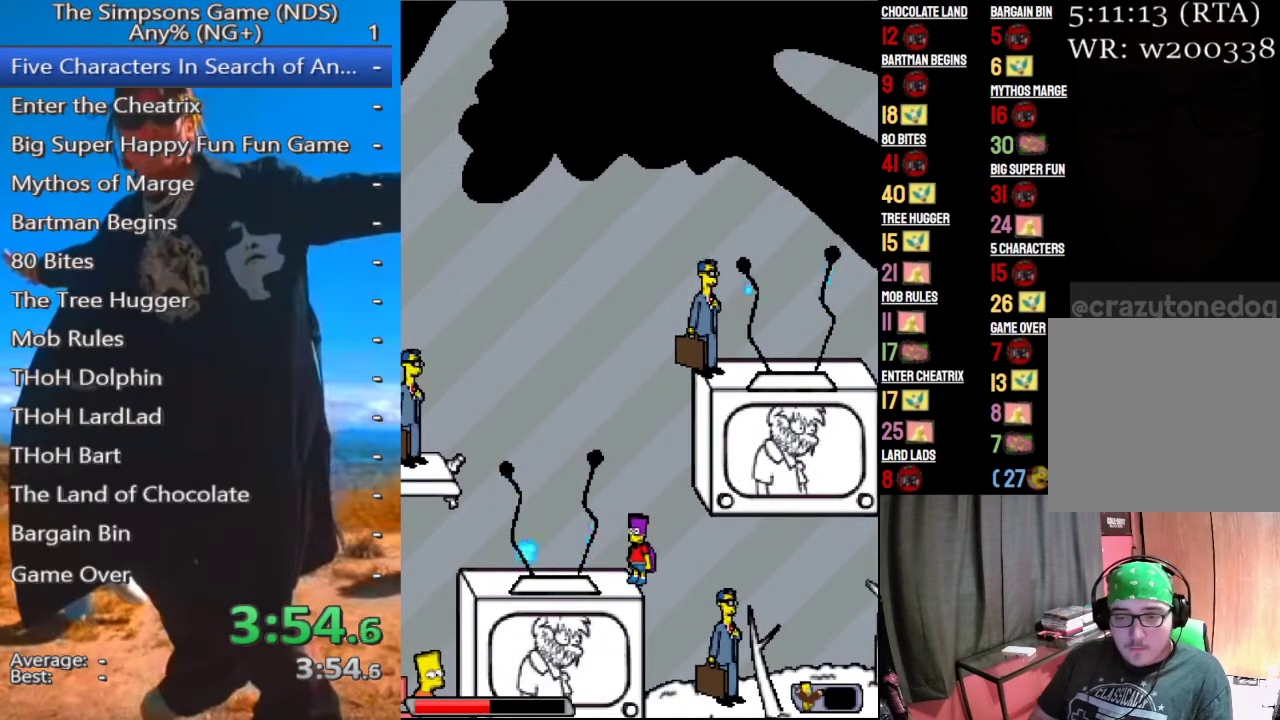
{"buttons": [], "left_stick": "center", "right_stick": "center", "events": []}
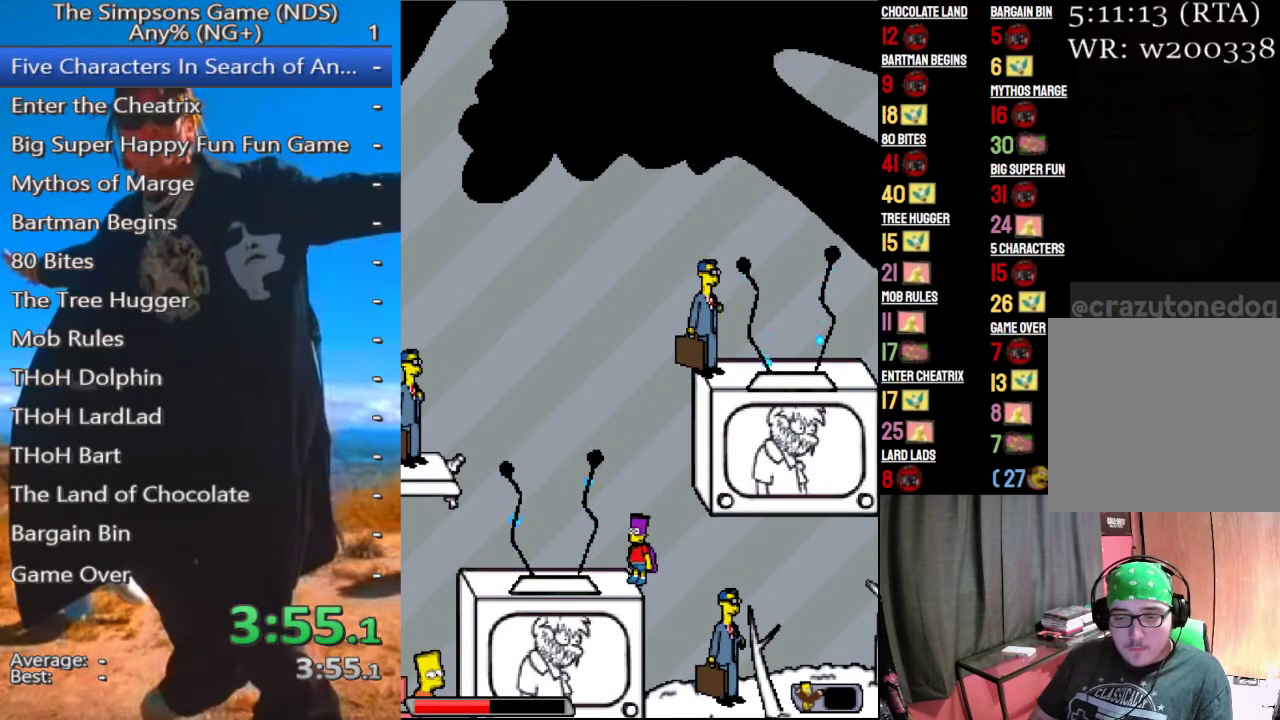
{"buttons": [], "left_stick": "center", "right_stick": "center", "events": []}
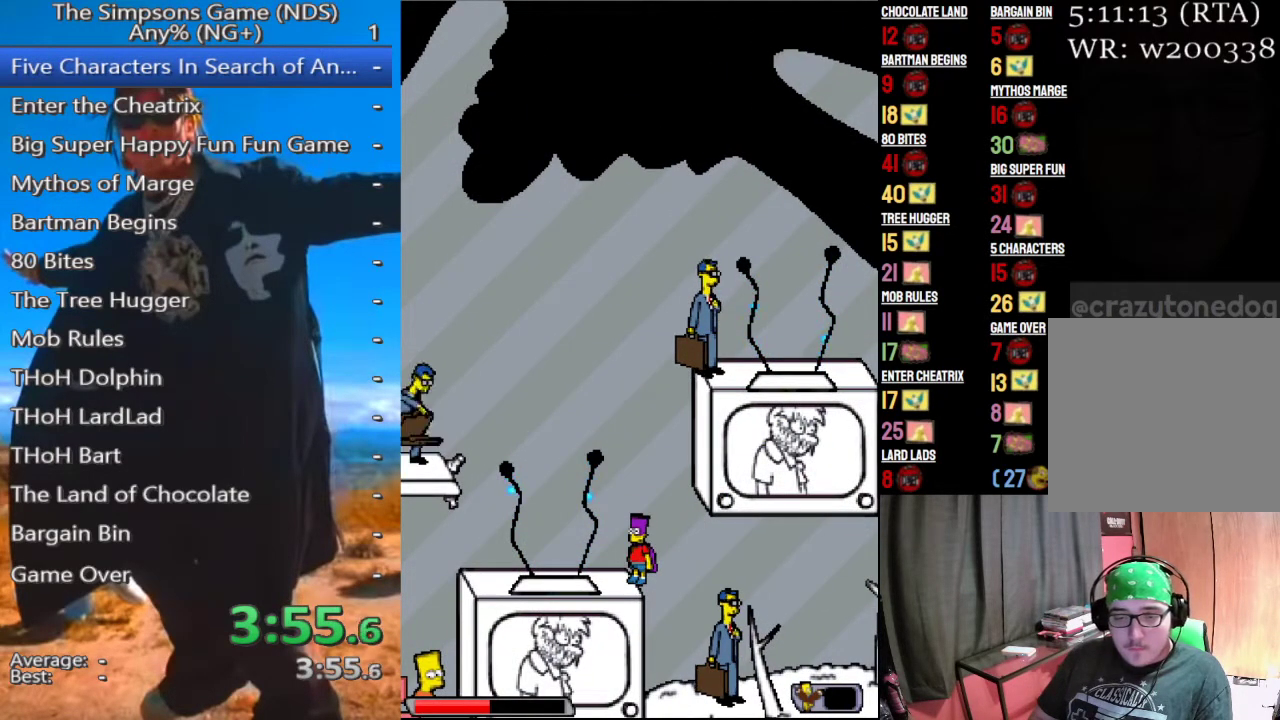
{"buttons": ["A"], "left_stick": "left", "right_stick": "center", "events": [[62, "A", "down"], [125, "left_stick", "left"], [208, "A", "up"], [375, "A", "down"]]}
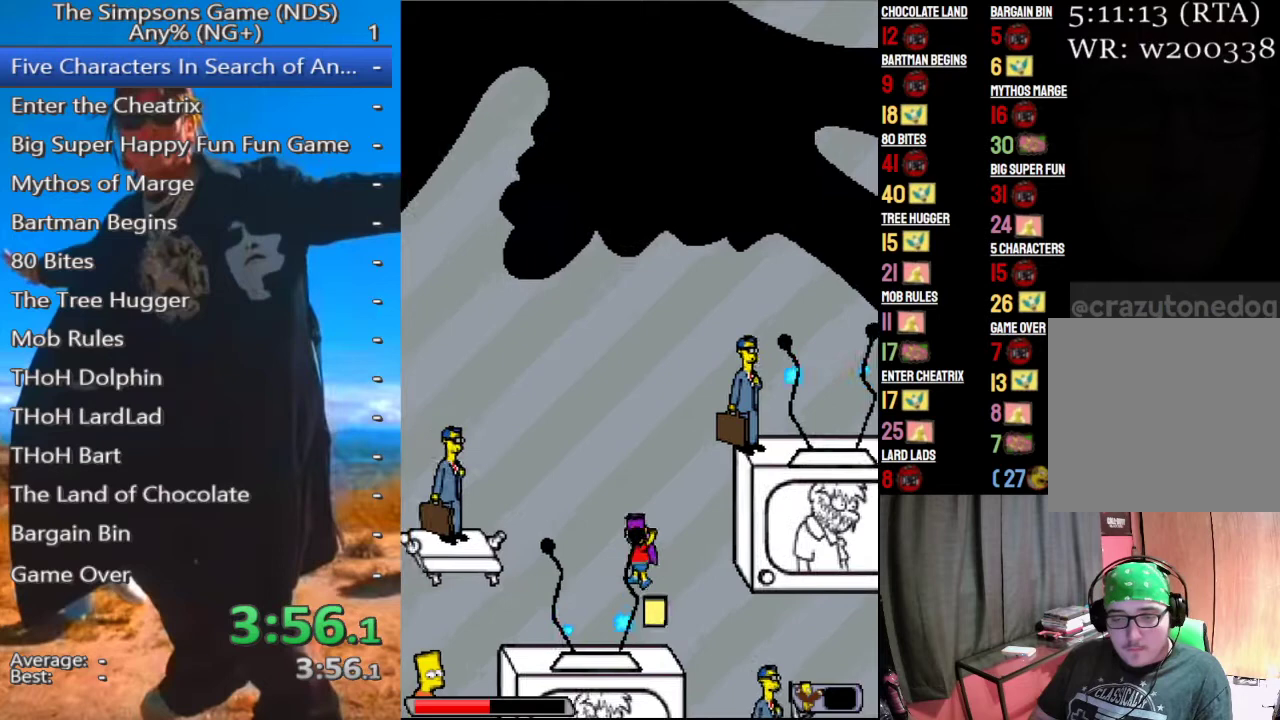
{"buttons": ["A"], "left_stick": "left", "right_stick": "center", "events": []}
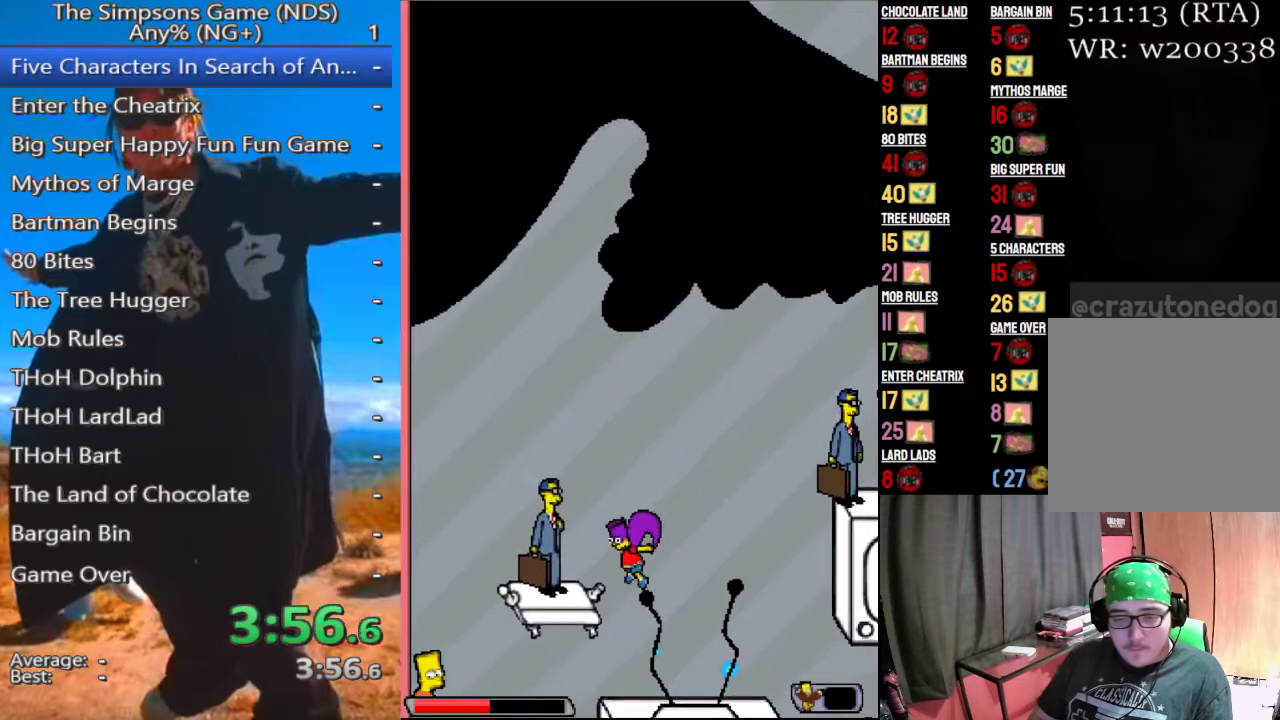
{"buttons": [], "left_stick": "center", "right_stick": "center", "events": [[208, "left_stick", "center"], [312, "A", "up"]]}
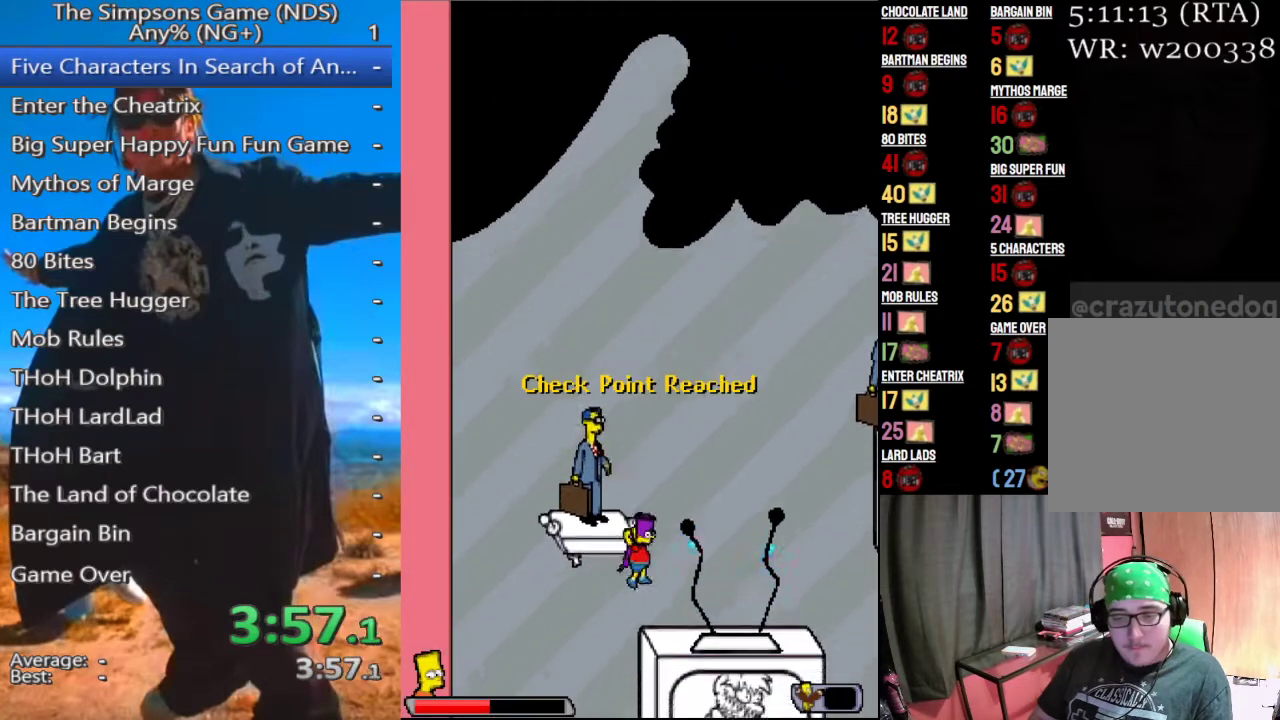
{"buttons": [], "left_stick": "center", "right_stick": "center", "events": [[21, "left_stick", "down"], [167, "left_stick", "center"], [250, "A", "down"], [354, "A", "up"]]}
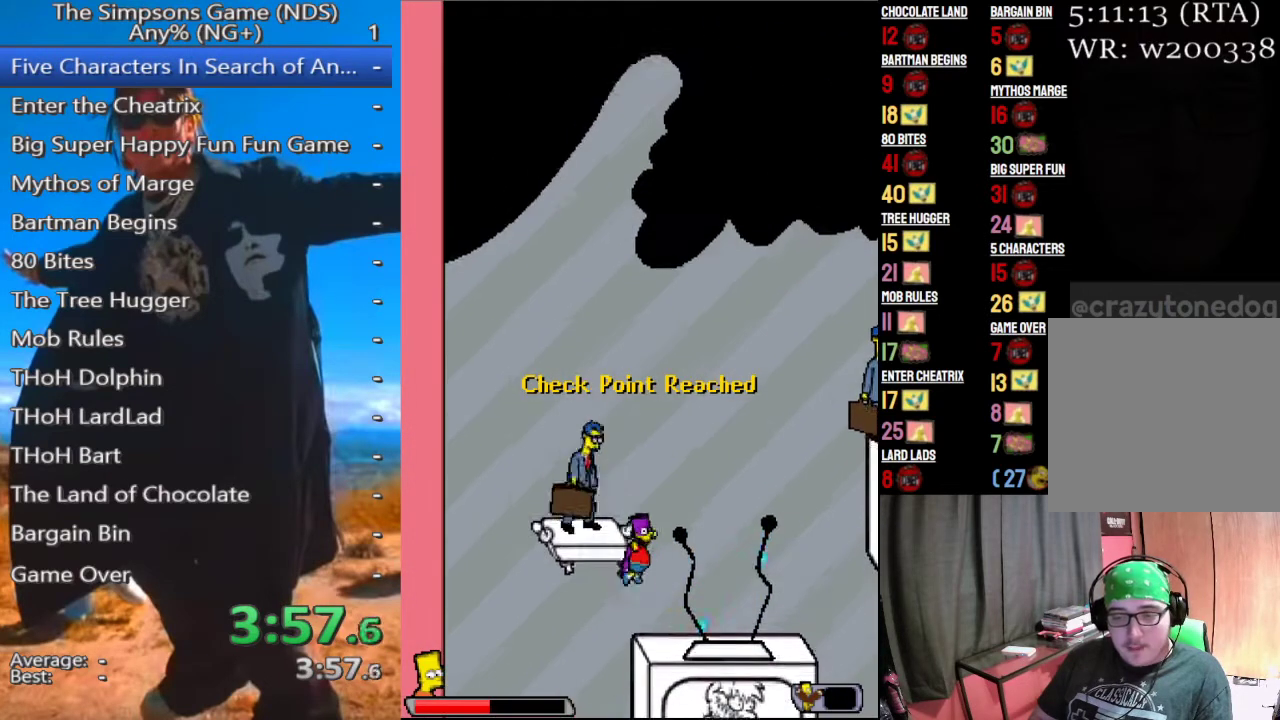
{"buttons": [], "left_stick": "center", "right_stick": "center", "events": [[21, "A", "down"], [188, "left_stick", "left"], [354, "A", "up"], [500, "left_stick", "center"]]}
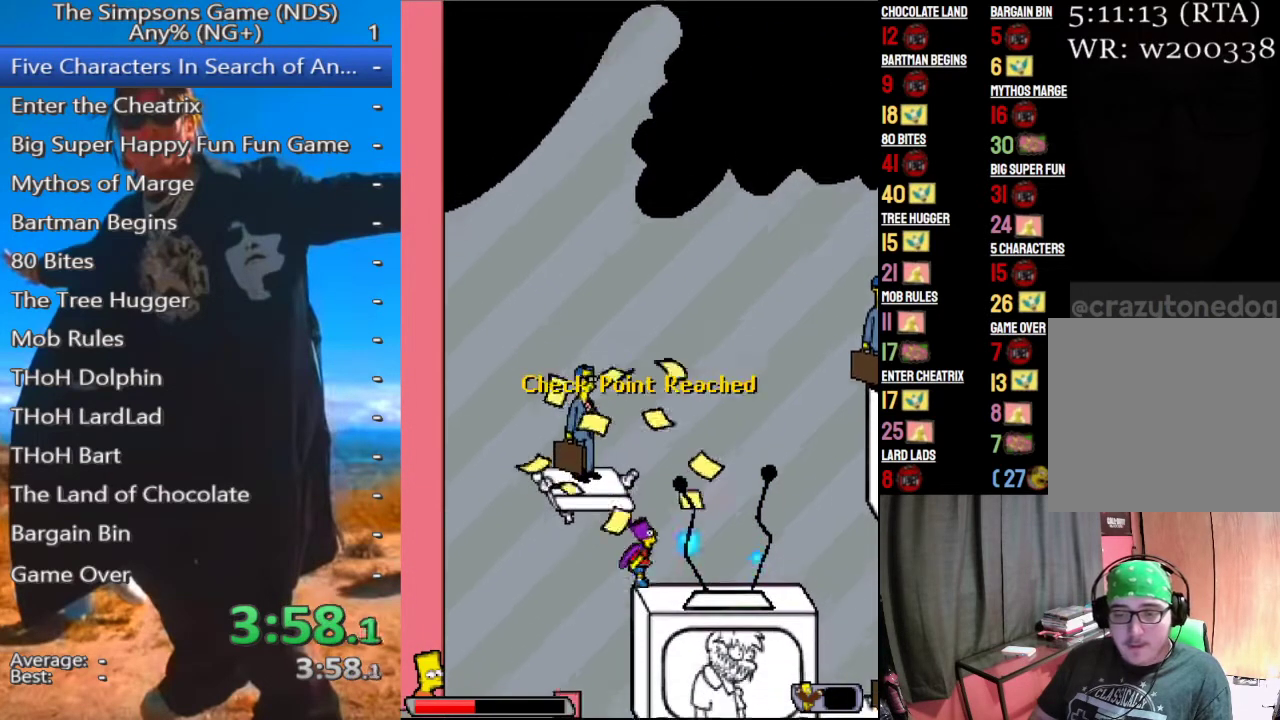
{"buttons": ["A"], "left_stick": "center", "right_stick": "center", "events": [[188, "A", "down"], [292, "A", "up"], [479, "A", "down"]]}
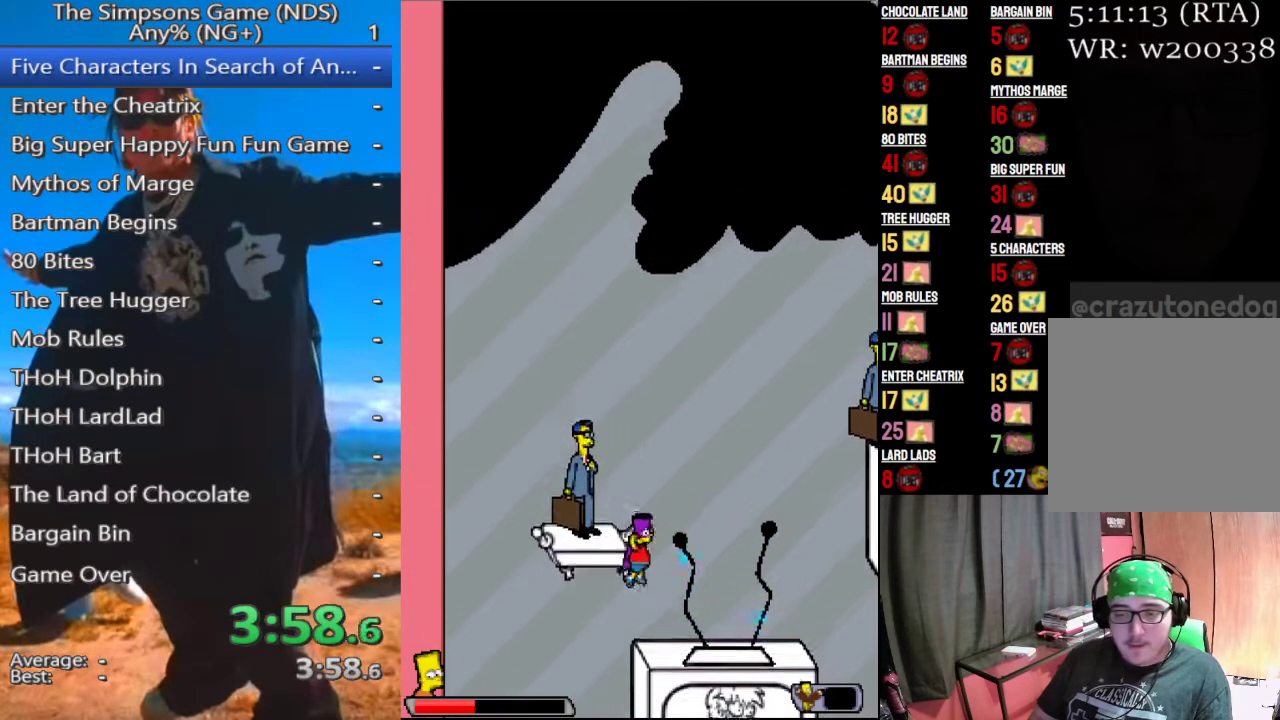
{"buttons": [], "left_stick": "center", "right_stick": "center", "events": [[21, "left_stick", "left"], [167, "A", "up"], [333, "left_stick", "center"]]}
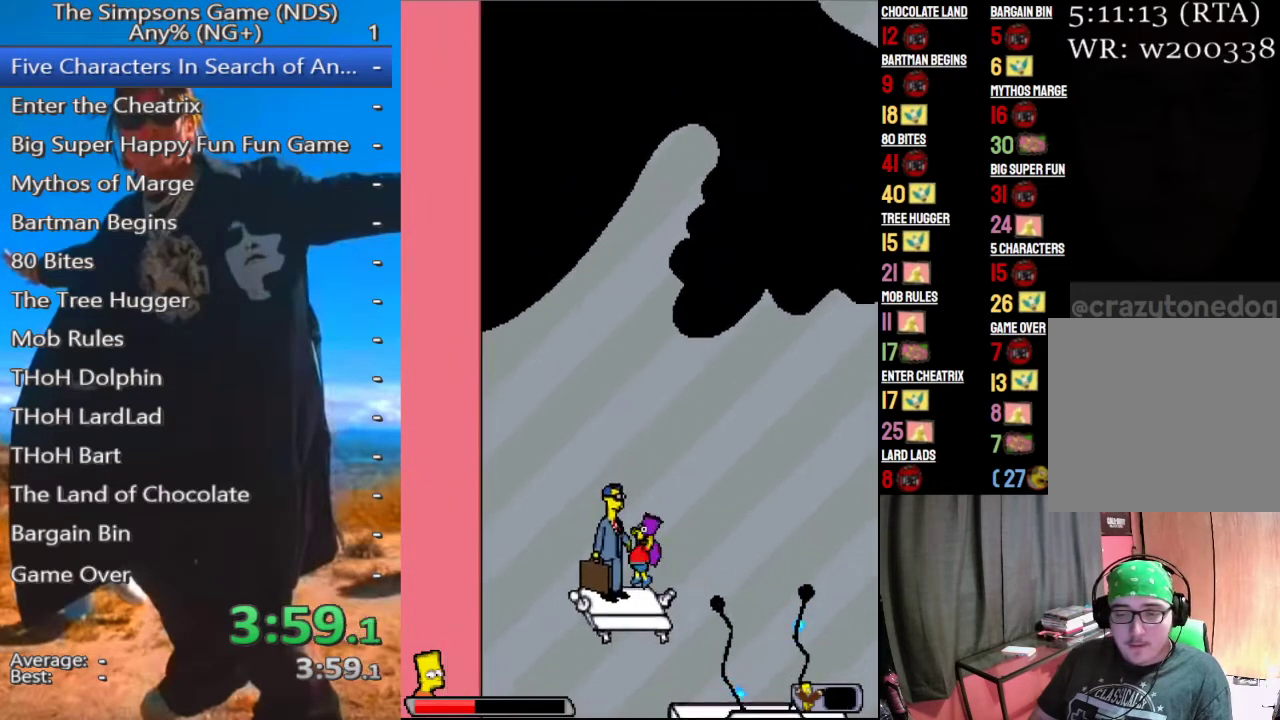
{"buttons": [], "left_stick": "center", "right_stick": "center", "events": []}
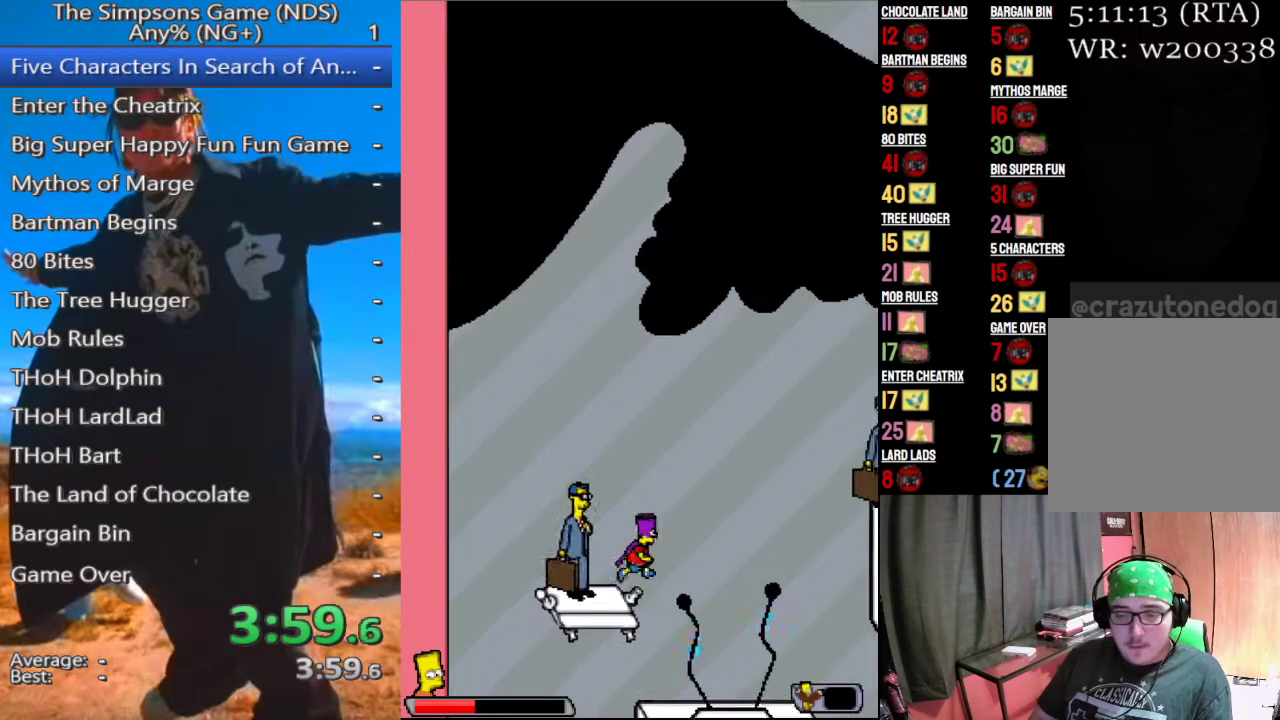
{"buttons": ["A"], "left_stick": "center", "right_stick": "center", "events": [[21, "A", "down"], [104, "A", "up"], [375, "A", "down"]]}
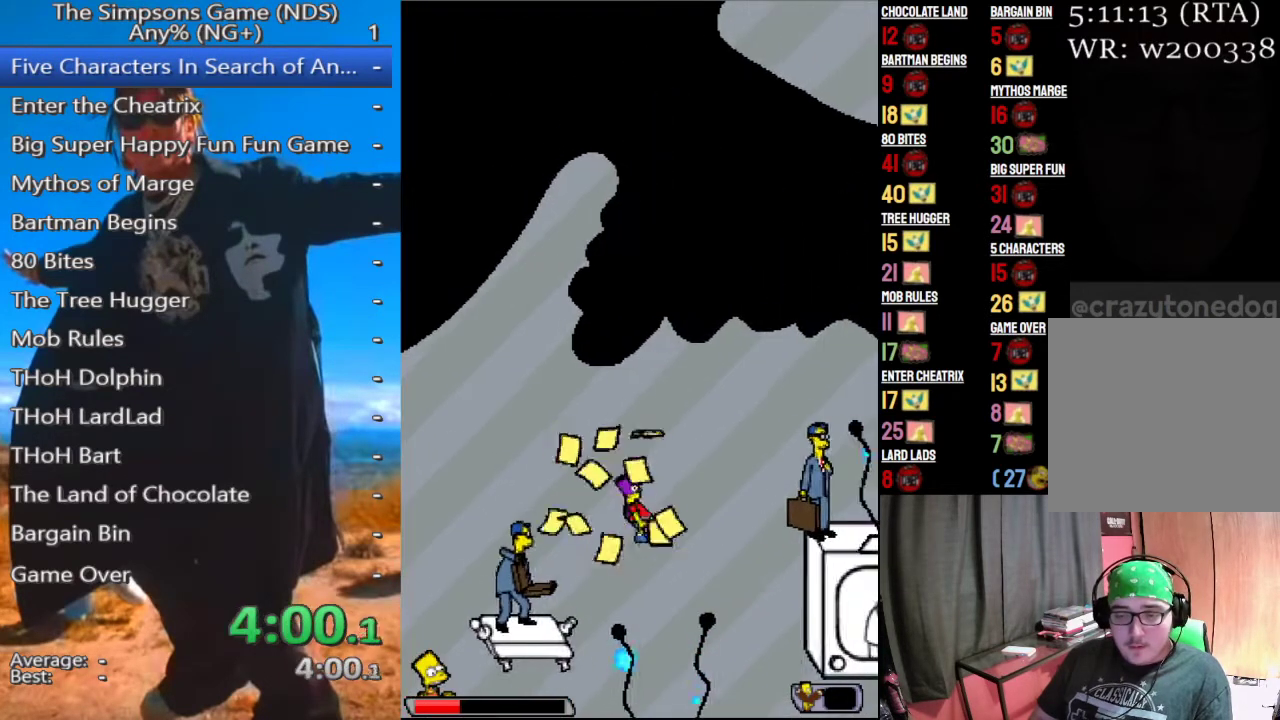
{"buttons": [], "left_stick": "center", "right_stick": "center", "events": [[188, "A", "up"], [188, "left_stick", "left"], [312, "left_stick", "center"]]}
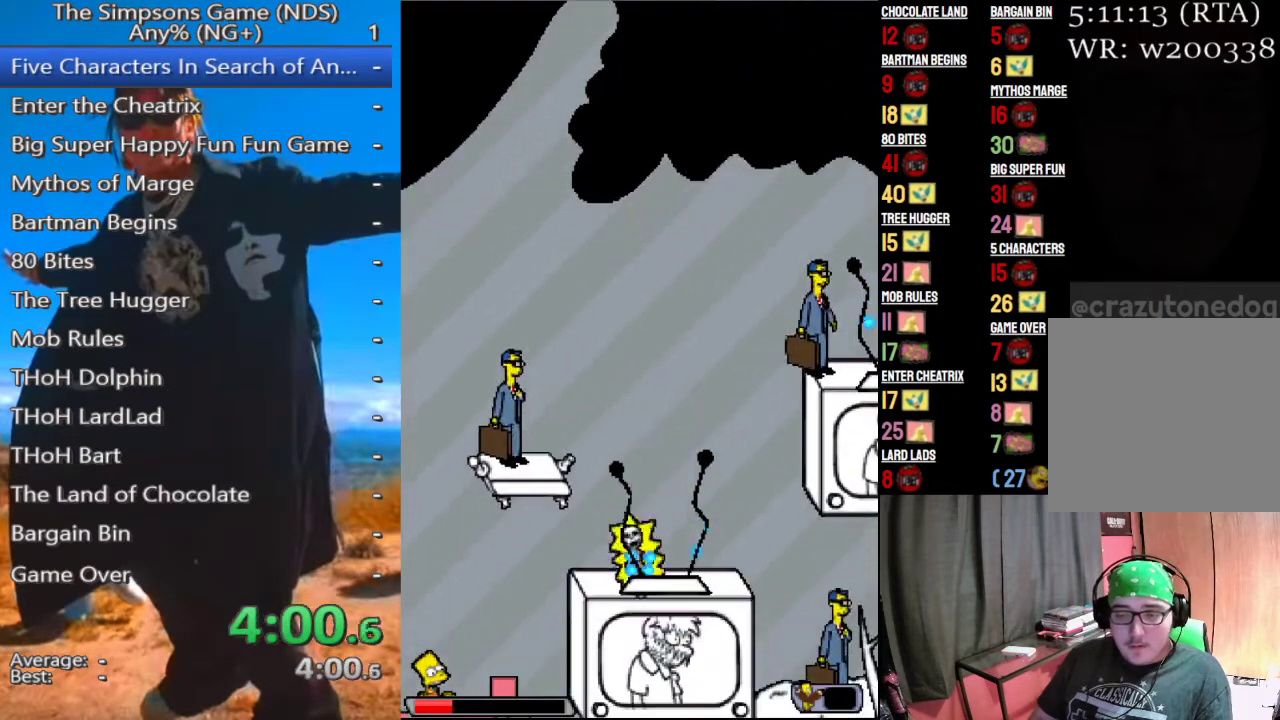
{"buttons": [], "left_stick": "center", "right_stick": "center", "events": [[417, "START", "down"], [500, "START", "up"]]}
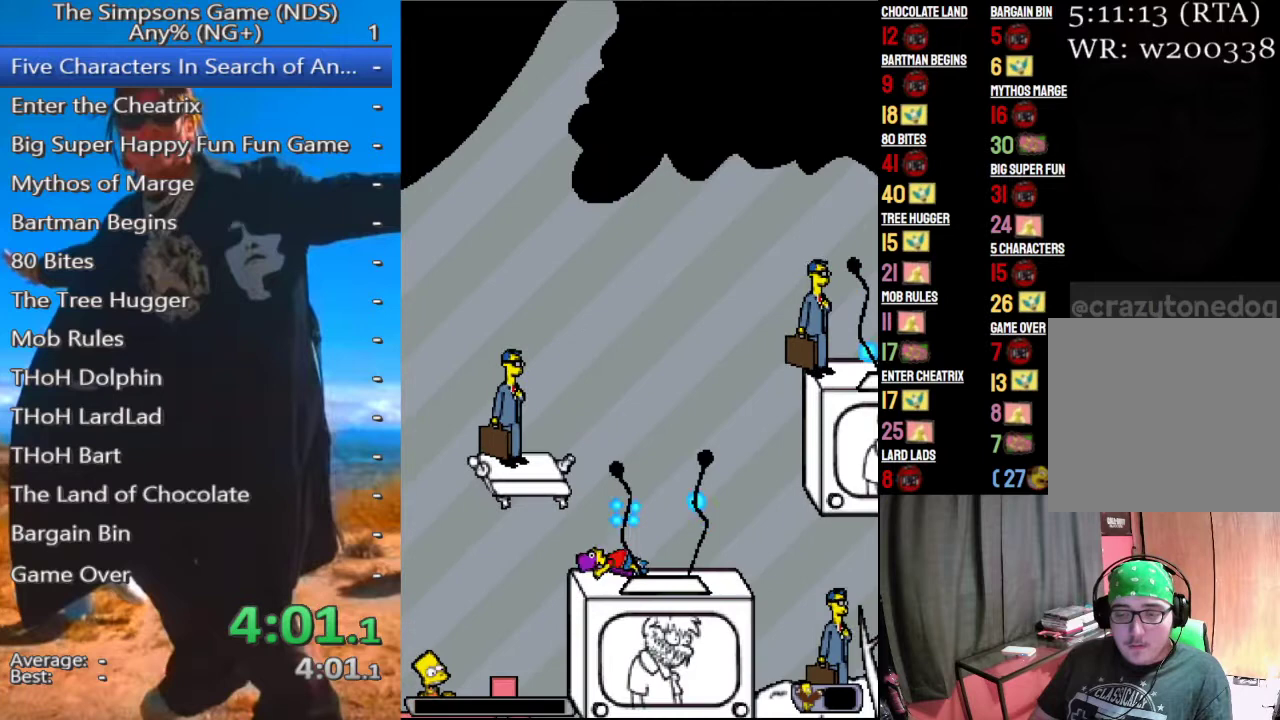
{"buttons": [], "left_stick": "center", "right_stick": "center", "events": [[83, "START", "down"], [146, "START", "up"]]}
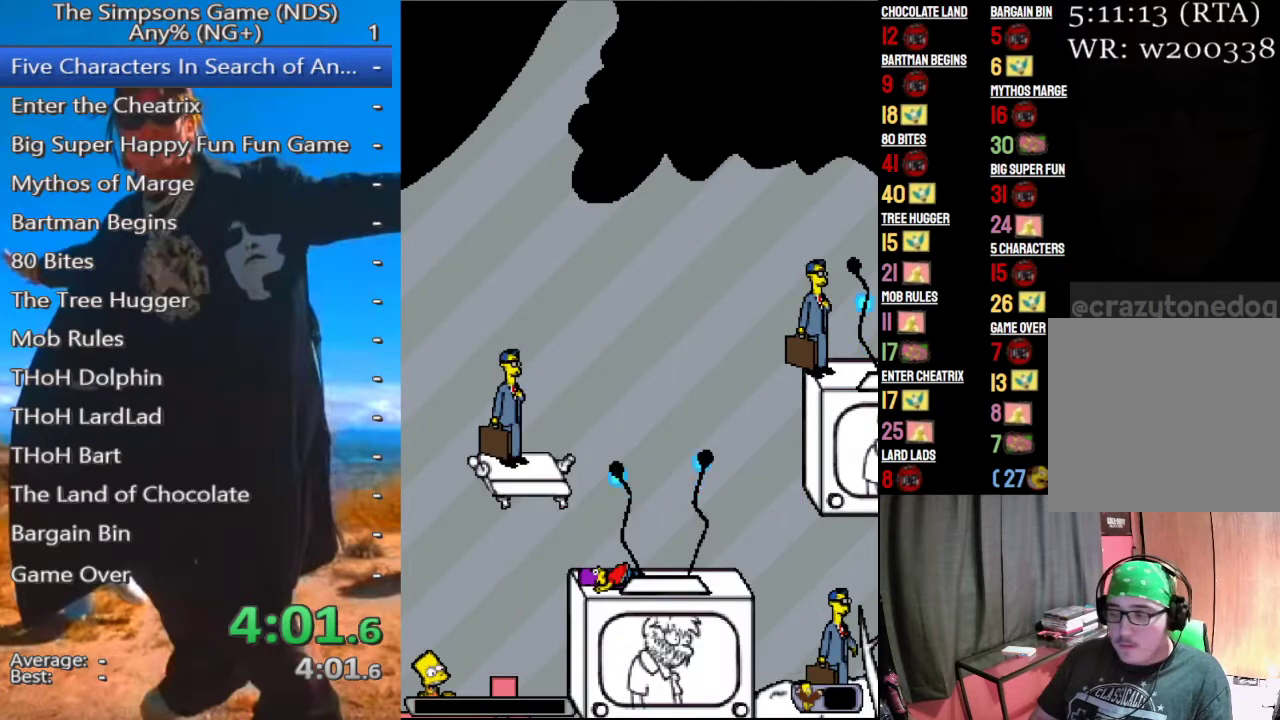
{"buttons": [], "left_stick": "center", "right_stick": "center", "events": []}
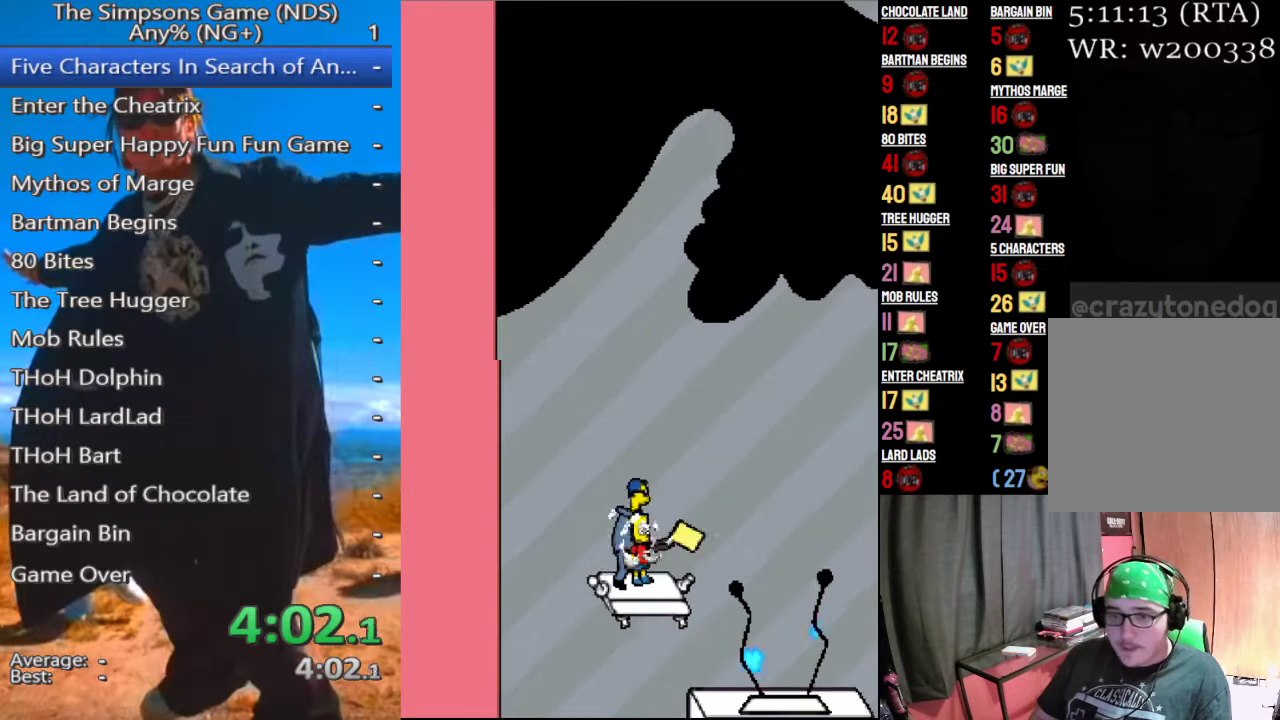
{"buttons": ["A"], "left_stick": "center", "right_stick": "center", "events": [[458, "A", "down"]]}